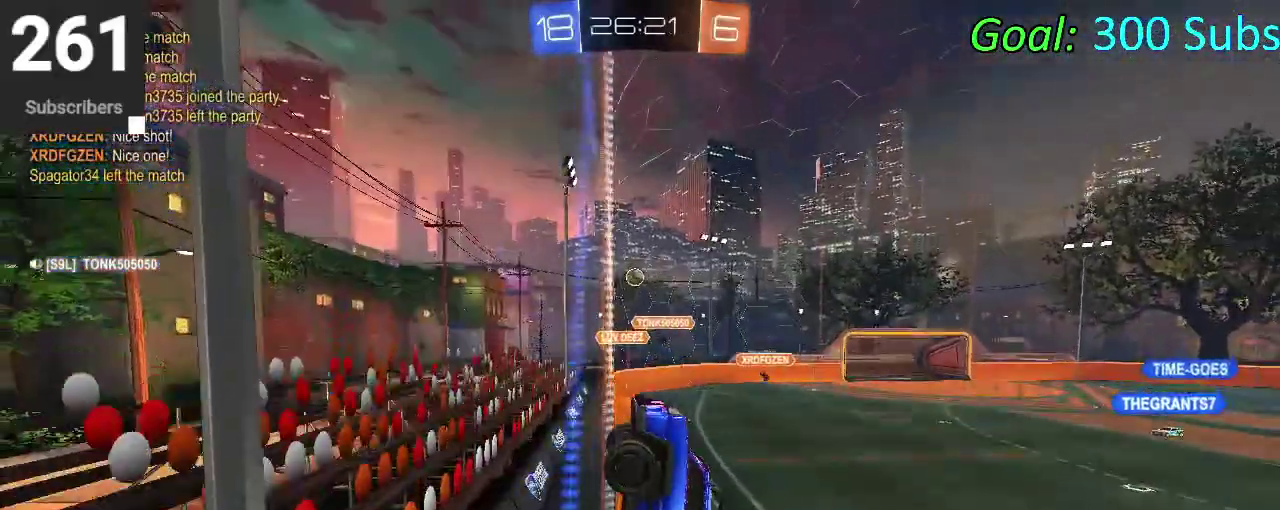
Gameplay with a controller (PlayStation layout); each line is a JSON object with the inputs held at the frame after it. "events" lists button and stick changes between this image and that frame as [ms after this image, input, new state], when the widget could be followed in between. Not read: L1 R1.
{"buttons": ["SQUARE", "R2"], "left_stick": "down", "right_stick": "center", "events": [[17, "CROSS", "down"], [17, "left_stick", "down"], [217, "CROSS", "up"], [267, "left_stick", "center"], [300, "CIRCLE", "up"], [433, "left_stick", "down"], [450, "SQUARE", "down"]]}
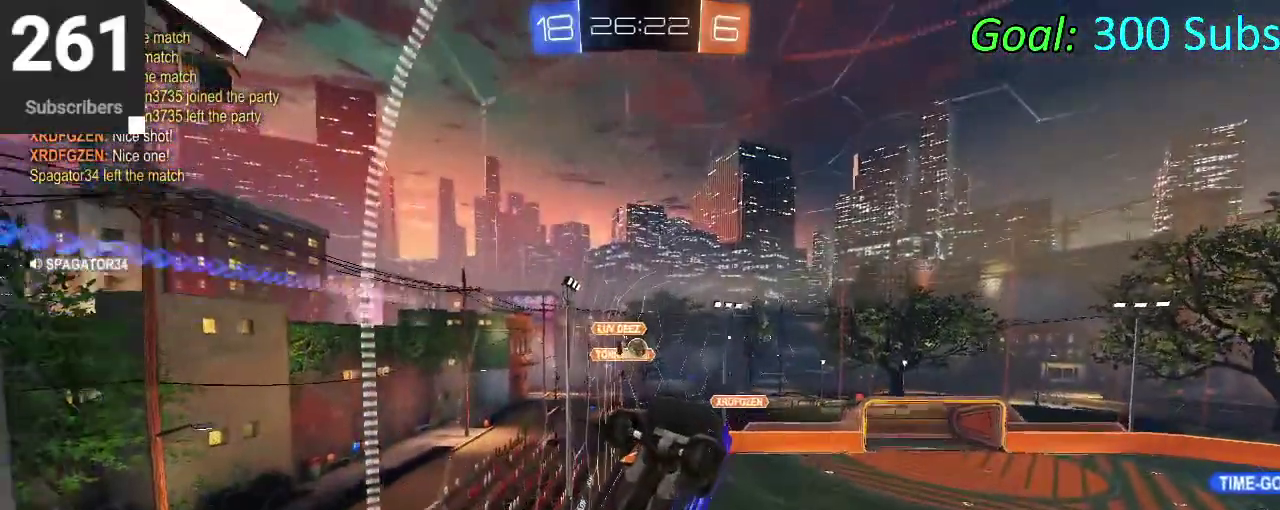
{"buttons": ["SQUARE", "R2"], "left_stick": "up", "right_stick": "center", "events": [[50, "left_stick", "center"], [400, "left_stick", "up"]]}
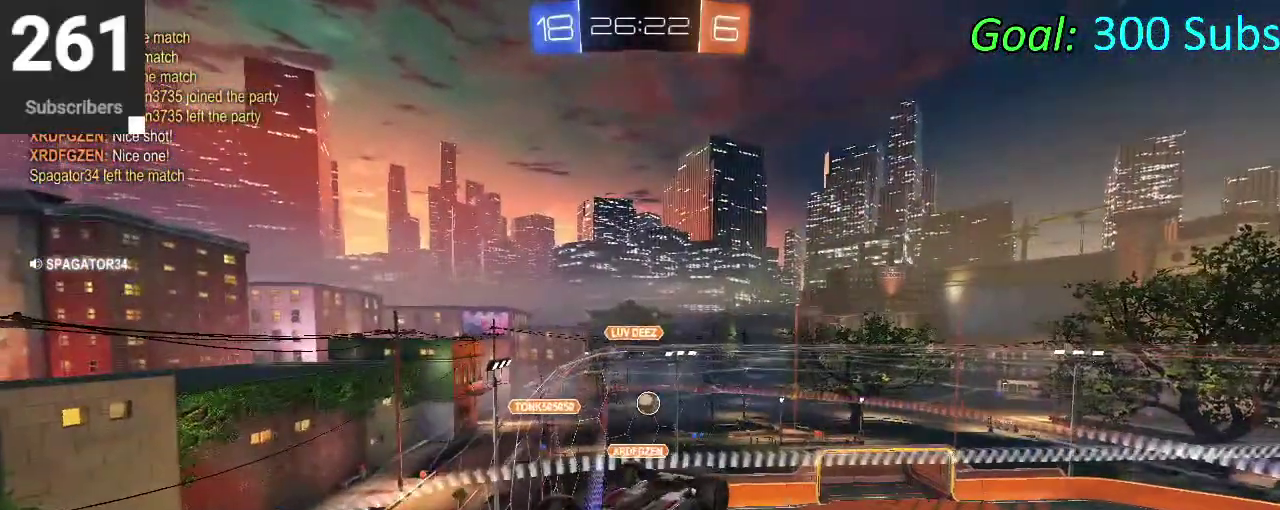
{"buttons": ["CIRCLE", "R2"], "left_stick": "left", "right_stick": "center", "events": [[50, "SQUARE", "up"], [100, "left_stick", "left"], [267, "left_stick", "down-left"], [400, "left_stick", "left"], [433, "CIRCLE", "down"]]}
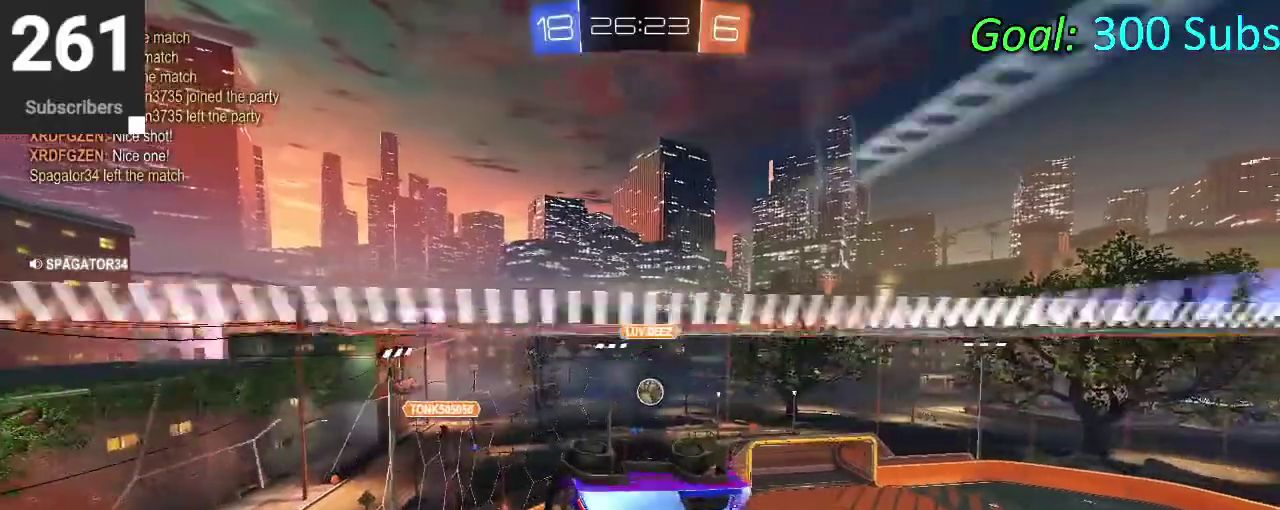
{"buttons": ["CIRCLE", "R2"], "left_stick": "down-left", "right_stick": "center", "events": [[183, "left_stick", "down-left"]]}
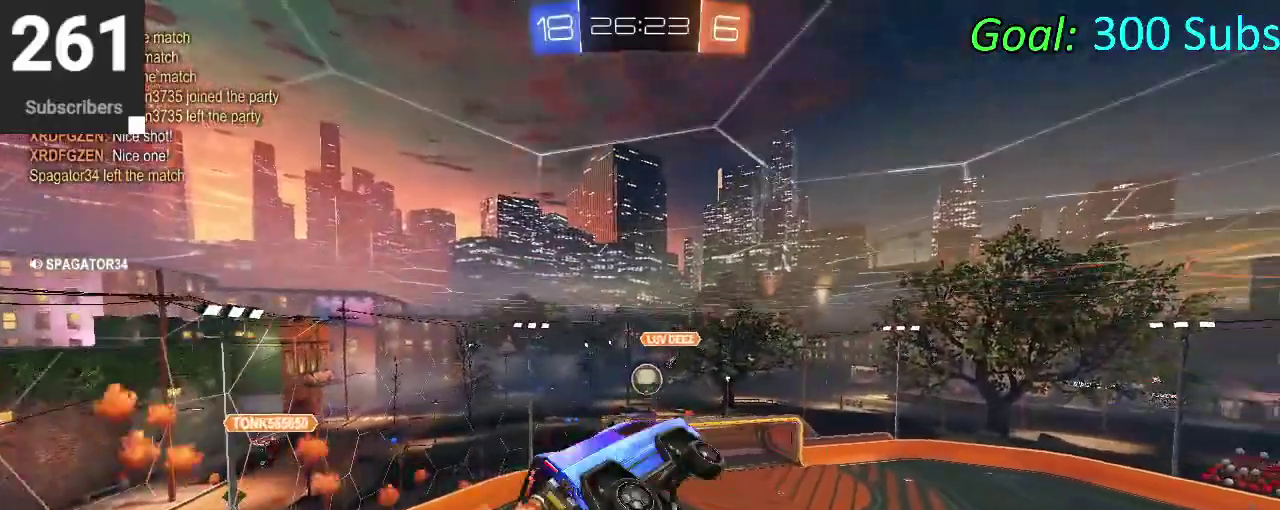
{"buttons": ["CIRCLE", "R2"], "left_stick": "center", "right_stick": "center", "events": [[50, "left_stick", "left"], [133, "CIRCLE", "up"], [183, "left_stick", "right"], [250, "CIRCLE", "down"], [250, "left_stick", "down-left"], [350, "CIRCLE", "up"], [383, "left_stick", "right"], [433, "left_stick", "center"], [467, "CIRCLE", "down"]]}
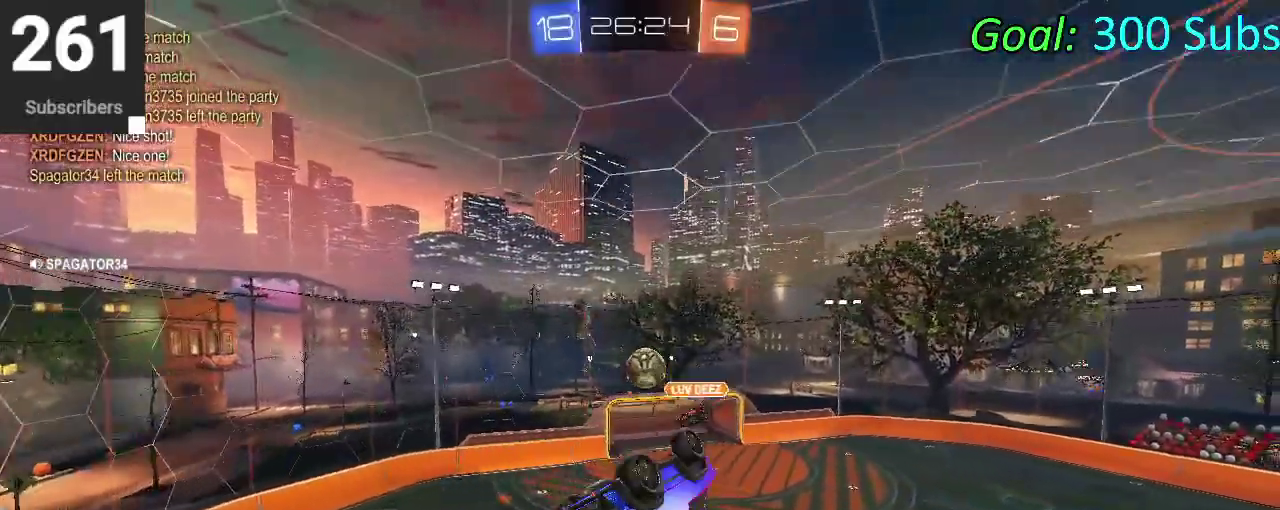
{"buttons": ["CIRCLE", "R2"], "left_stick": "center", "right_stick": "center", "events": [[17, "left_stick", "down"], [367, "left_stick", "center"], [433, "left_stick", "down-left"], [483, "left_stick", "center"]]}
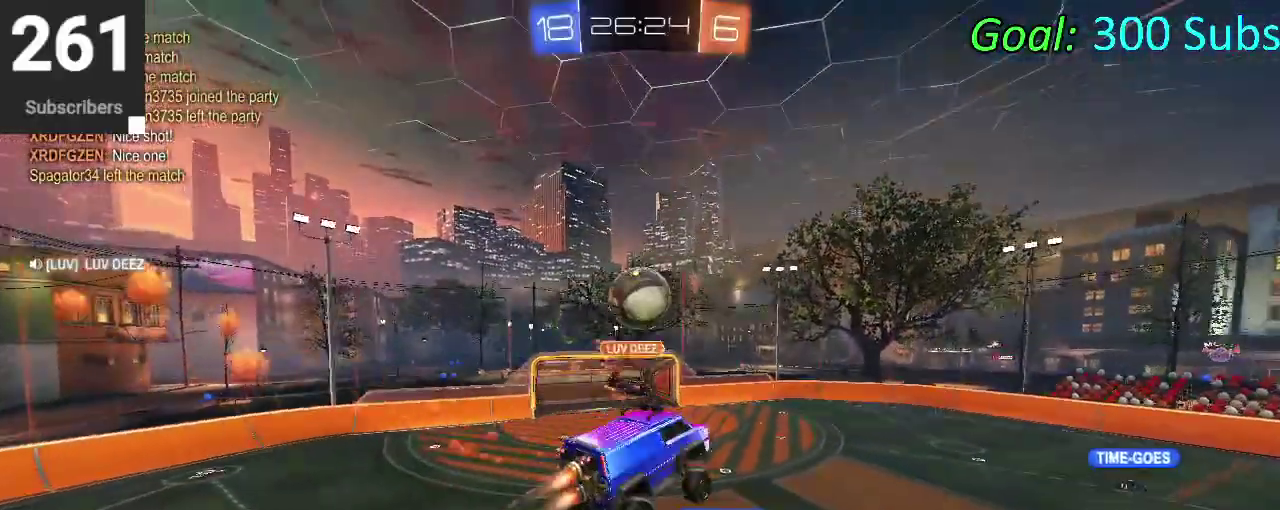
{"buttons": ["CIRCLE", "R2"], "left_stick": "up-right", "right_stick": "center", "events": [[83, "left_stick", "up"], [217, "CROSS", "down"], [217, "left_stick", "center"], [300, "CROSS", "up"], [300, "left_stick", "up"], [433, "left_stick", "up-right"]]}
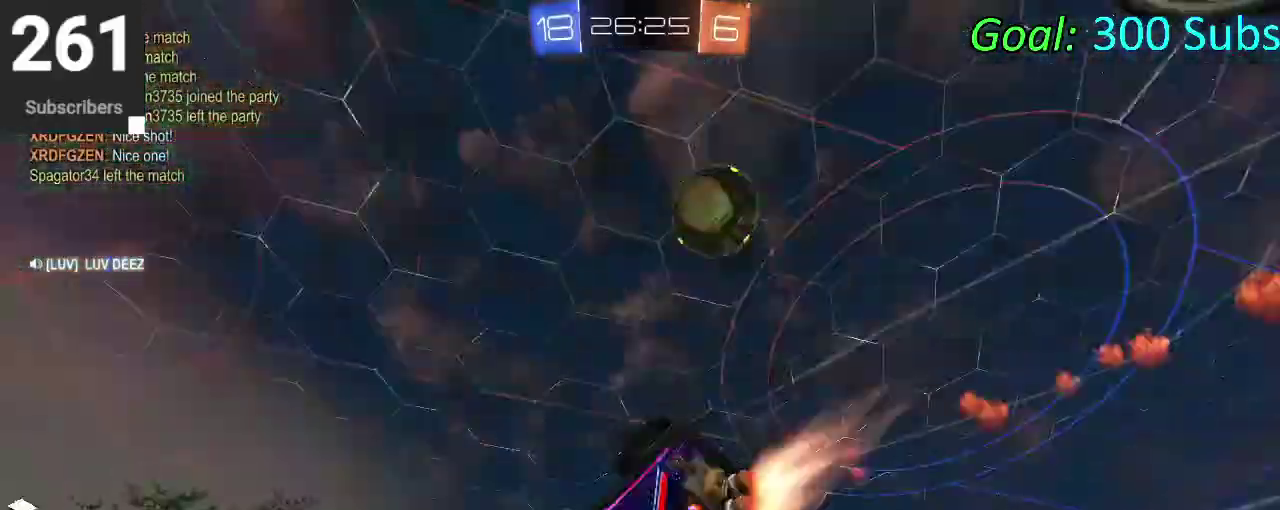
{"buttons": ["R2"], "left_stick": "center", "right_stick": "center", "events": [[67, "TRIANGLE", "down"], [150, "left_stick", "center"], [183, "TRIANGLE", "up"], [233, "left_stick", "down"], [283, "CIRCLE", "up"], [350, "left_stick", "right"], [450, "left_stick", "center"]]}
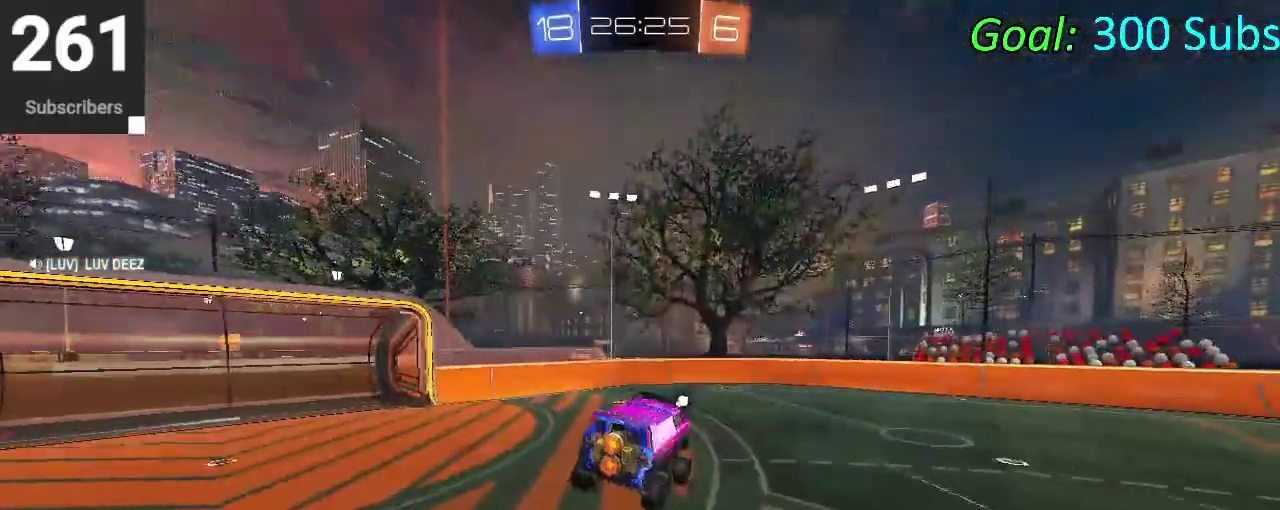
{"buttons": ["SQUARE", "R2"], "left_stick": "center", "right_stick": "center", "events": [[67, "left_stick", "down"], [150, "SQUARE", "down"], [183, "left_stick", "center"]]}
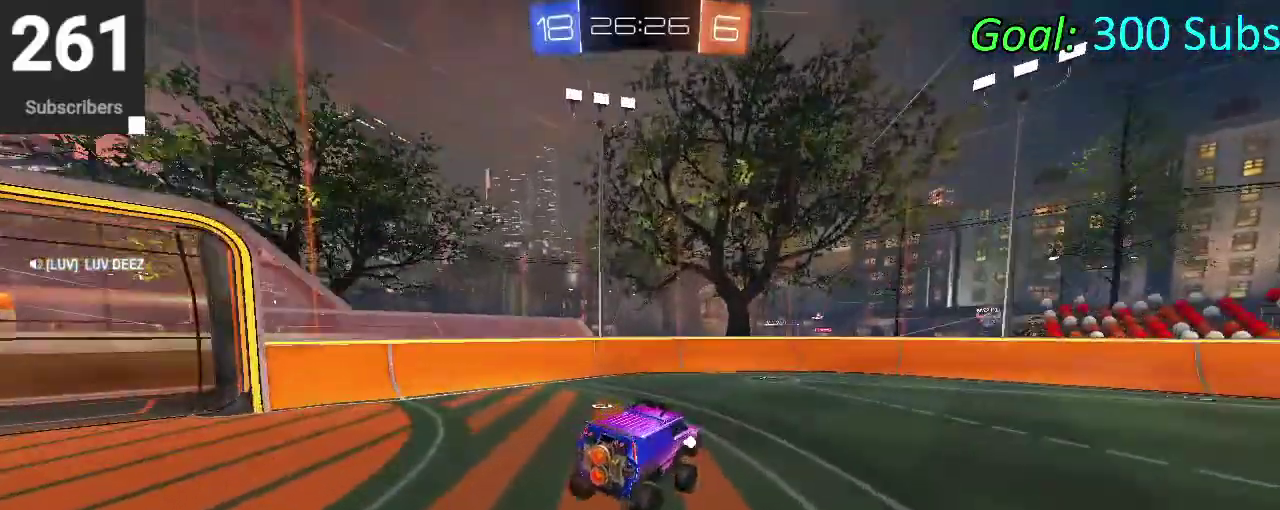
{"buttons": ["CROSS", "SQUARE", "R2"], "left_stick": "right", "right_stick": "center", "events": [[317, "left_stick", "right"], [450, "CROSS", "down"]]}
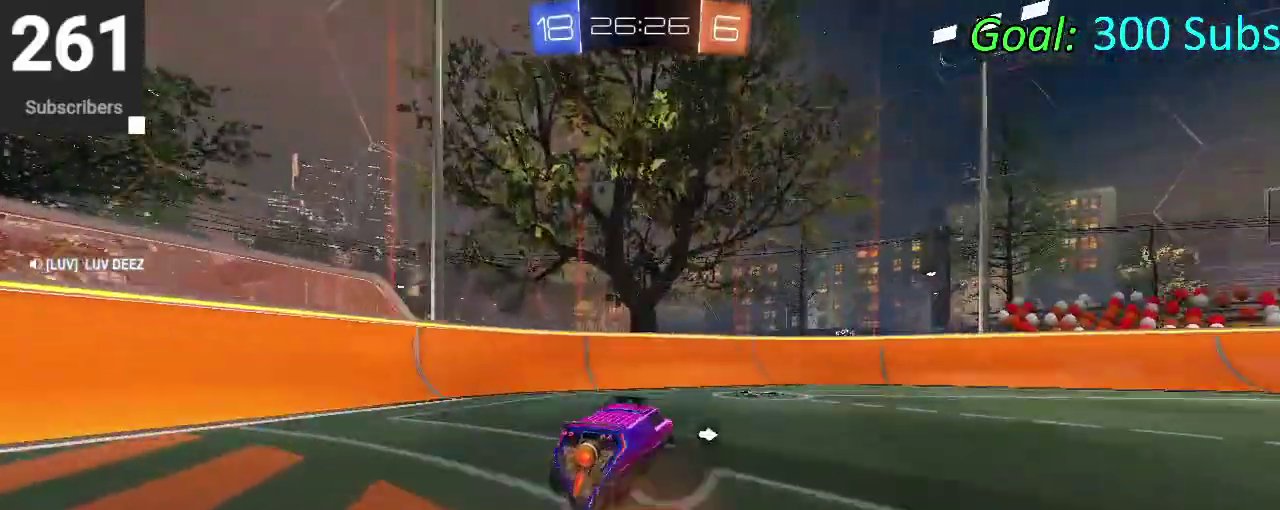
{"buttons": ["SQUARE", "R2"], "left_stick": "center", "right_stick": "center", "events": [[33, "left_stick", "down-right"], [83, "left_stick", "center"], [417, "CROSS", "up"]]}
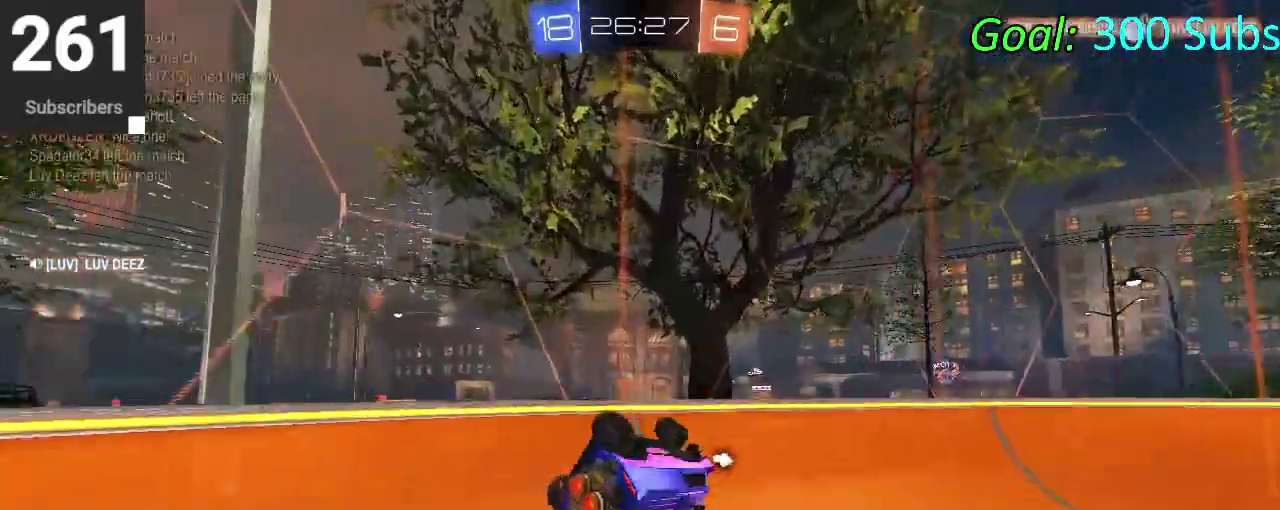
{"buttons": ["CIRCLE", "R2"], "left_stick": "right", "right_stick": "center", "events": [[83, "CROSS", "down"], [83, "left_stick", "right"], [200, "SQUARE", "up"], [233, "CROSS", "up"], [283, "CIRCLE", "down"], [333, "TRIANGLE", "down"], [467, "TRIANGLE", "up"]]}
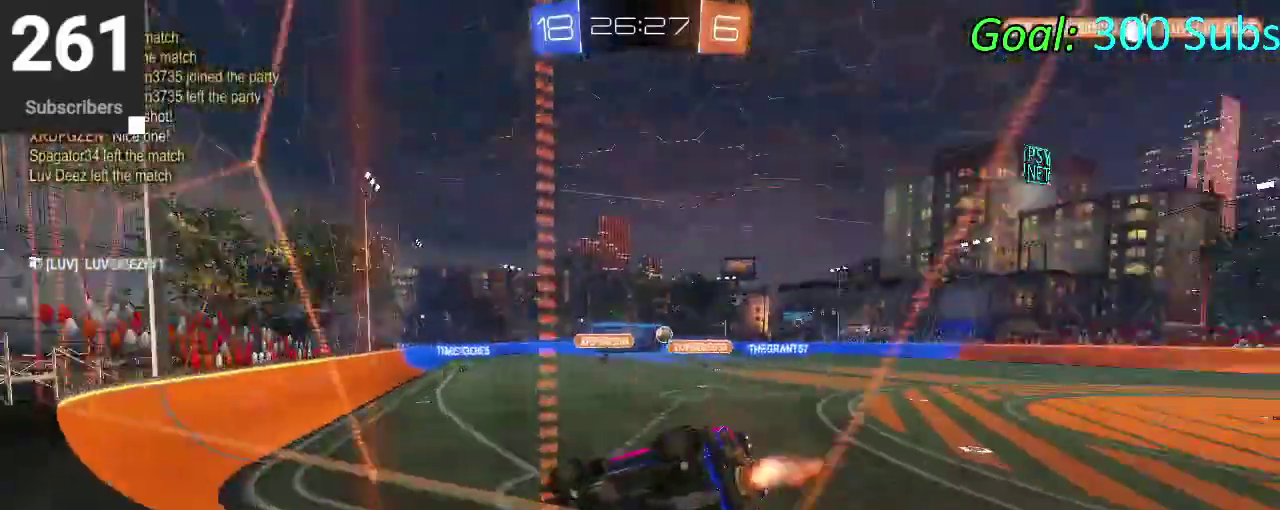
{"buttons": ["CIRCLE", "R2"], "left_stick": "center", "right_stick": "center", "events": [[350, "left_stick", "up-right"], [483, "left_stick", "center"]]}
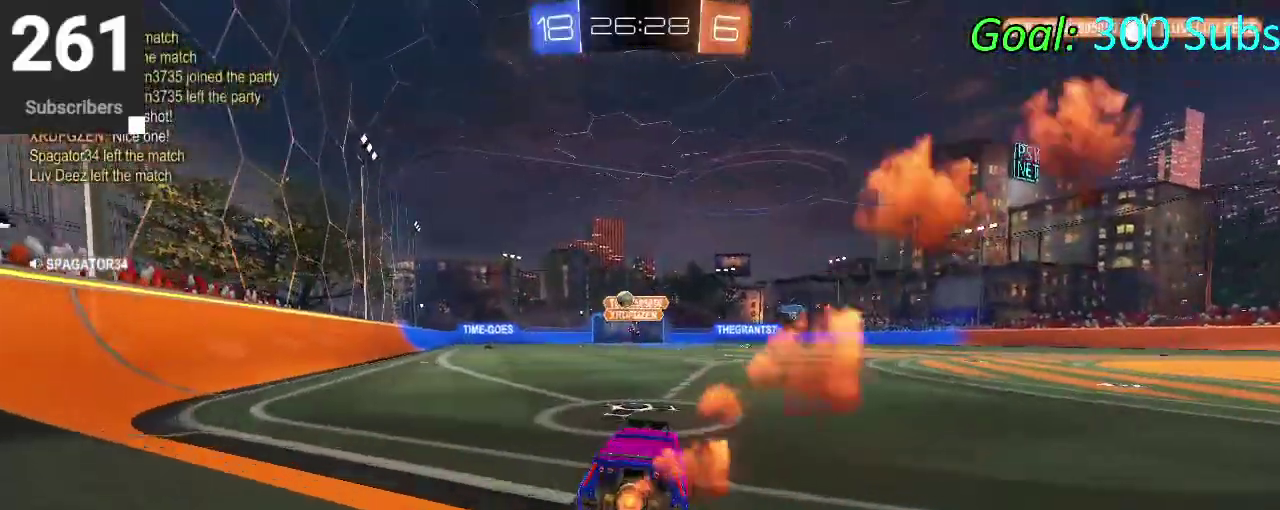
{"buttons": ["CIRCLE", "R2"], "left_stick": "left", "right_stick": "center", "events": [[217, "left_stick", "left"]]}
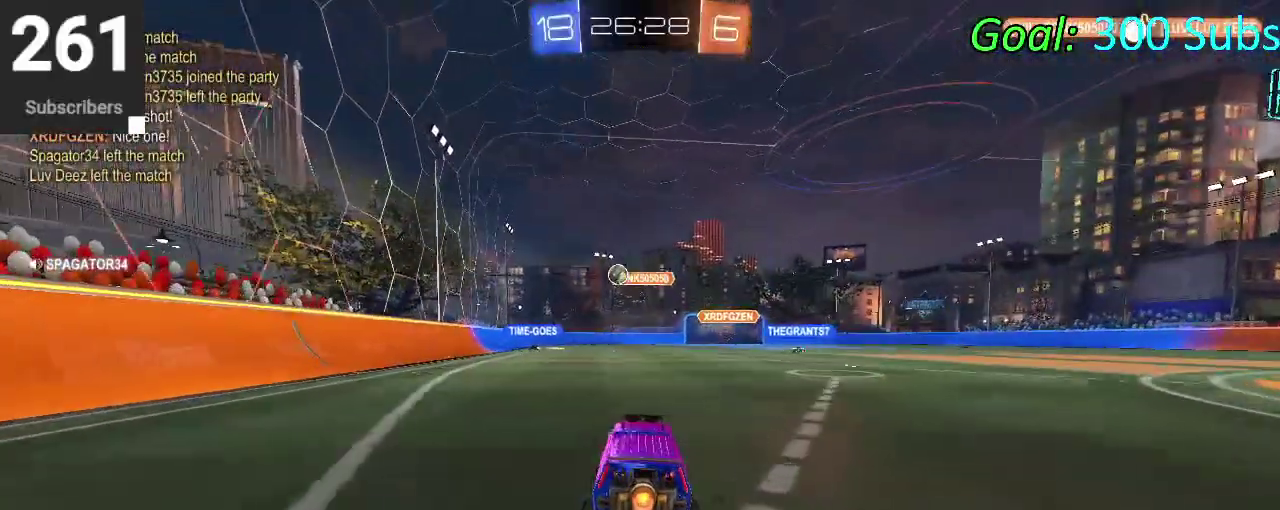
{"buttons": ["CIRCLE", "R2"], "left_stick": "center", "right_stick": "center", "events": [[83, "left_stick", "down-left"], [133, "left_stick", "center"]]}
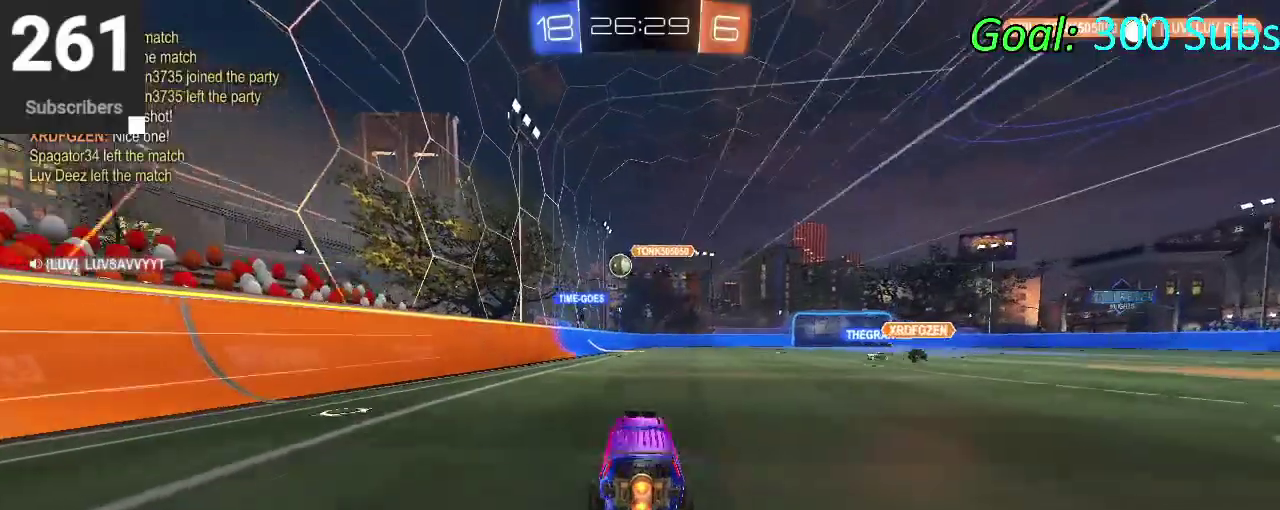
{"buttons": ["R2"], "left_stick": "up-right", "right_stick": "center"}
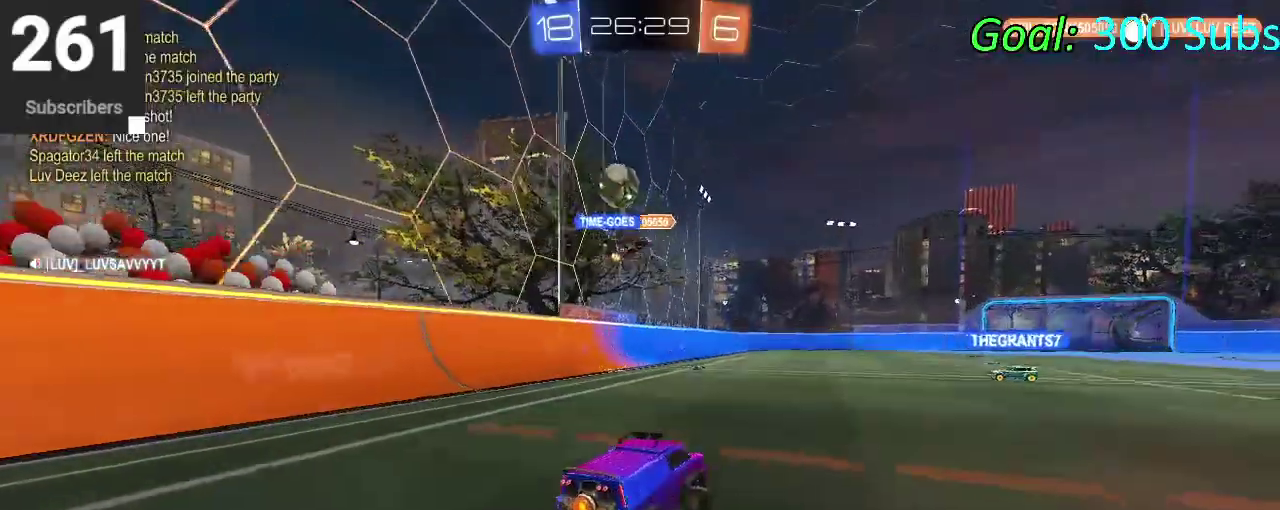
{"buttons": ["CIRCLE", "R2"], "left_stick": "left", "right_stick": "center"}
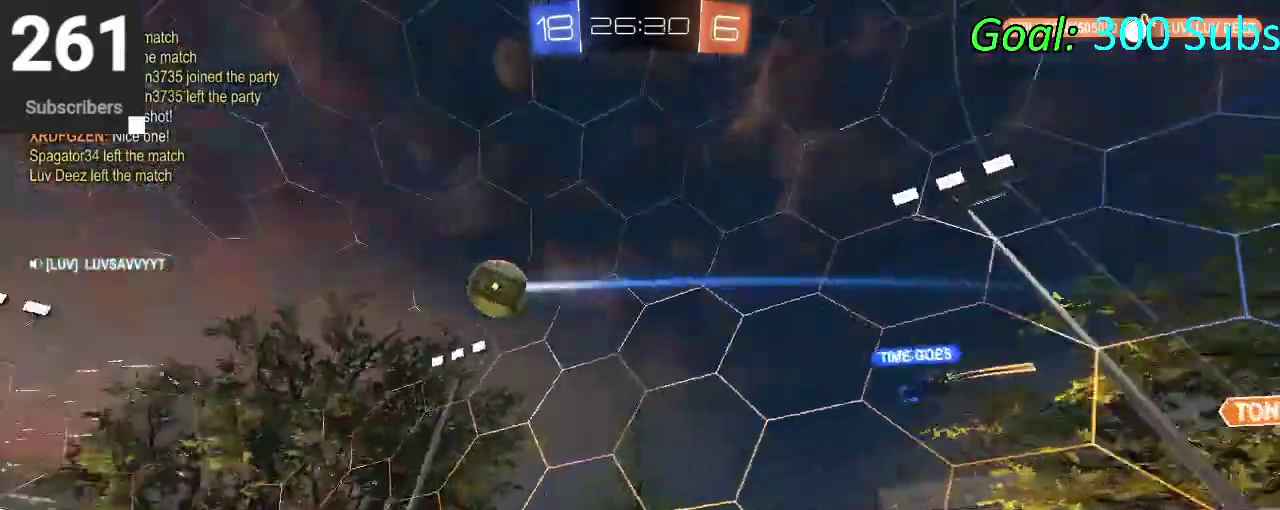
{"buttons": ["R2"], "left_stick": "left", "right_stick": "center", "events": [[167, "CIRCLE", "up"], [267, "SQUARE", "down"], [433, "SQUARE", "up"]]}
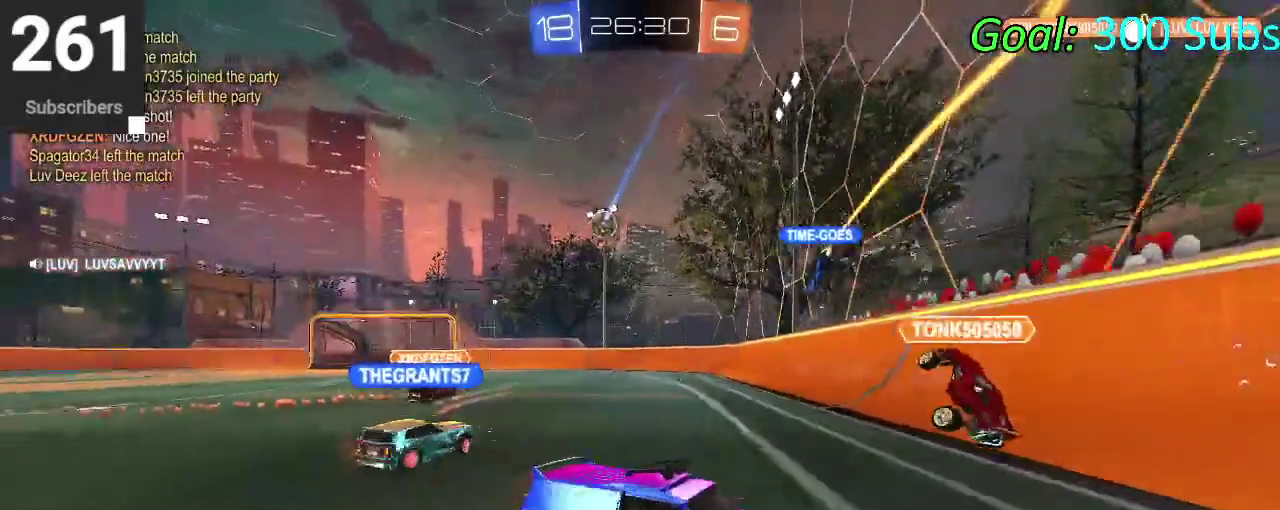
{"buttons": ["R2"], "left_stick": "left", "right_stick": "center", "events": [[267, "R2", "up"], [333, "R2", "down"]]}